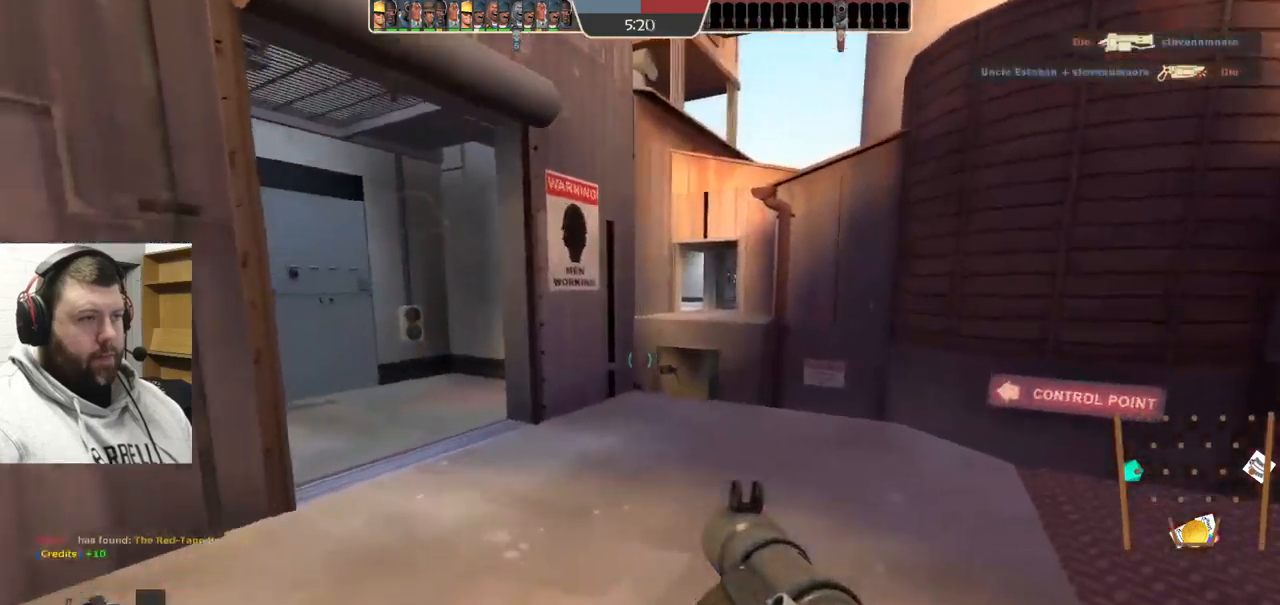
Gameplay with a controller (PlayStation layout); each line is a JSON object with the inputs held at the frame after it. "events" lists button and stick changes between this image and that frame as [ms after this image, input, new state], when the widget could be followed in between. Not read: L1.
{"buttons": [], "left_stick": "right", "right_stick": "right", "events": [[283, "left_stick", "right"], [483, "right_stick", "right"]]}
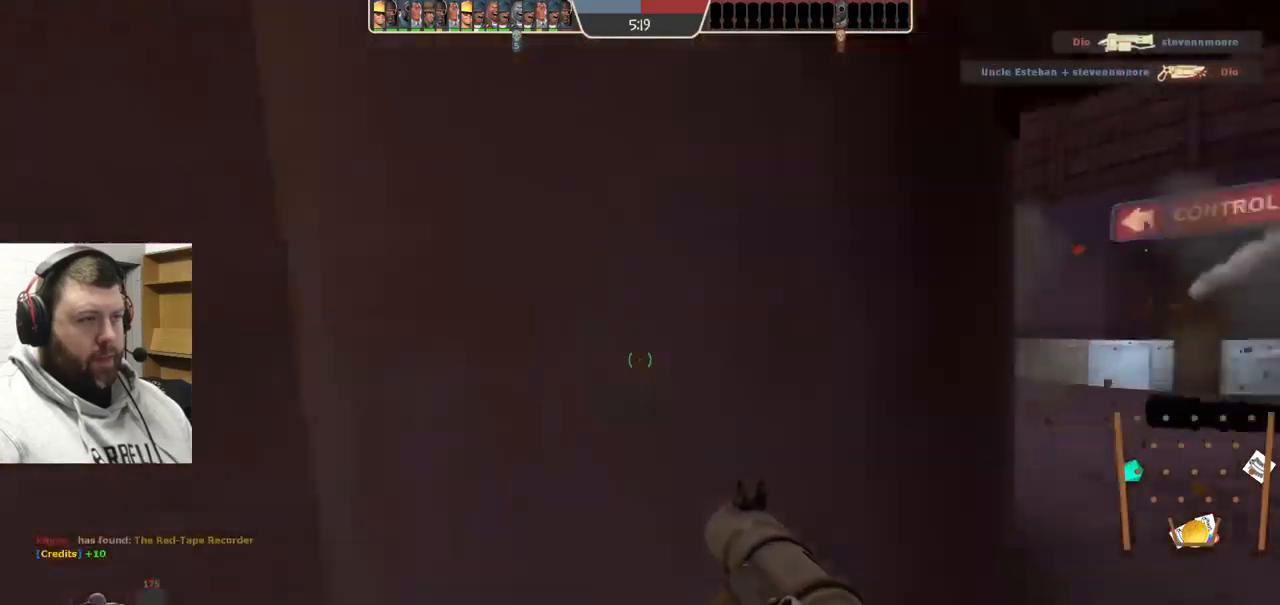
{"buttons": [], "left_stick": "up-right", "right_stick": "left", "events": [[83, "right_stick", "center"], [117, "left_stick", "up-right"], [167, "L2", "down"], [367, "right_stick", "left"], [483, "L2", "up"]]}
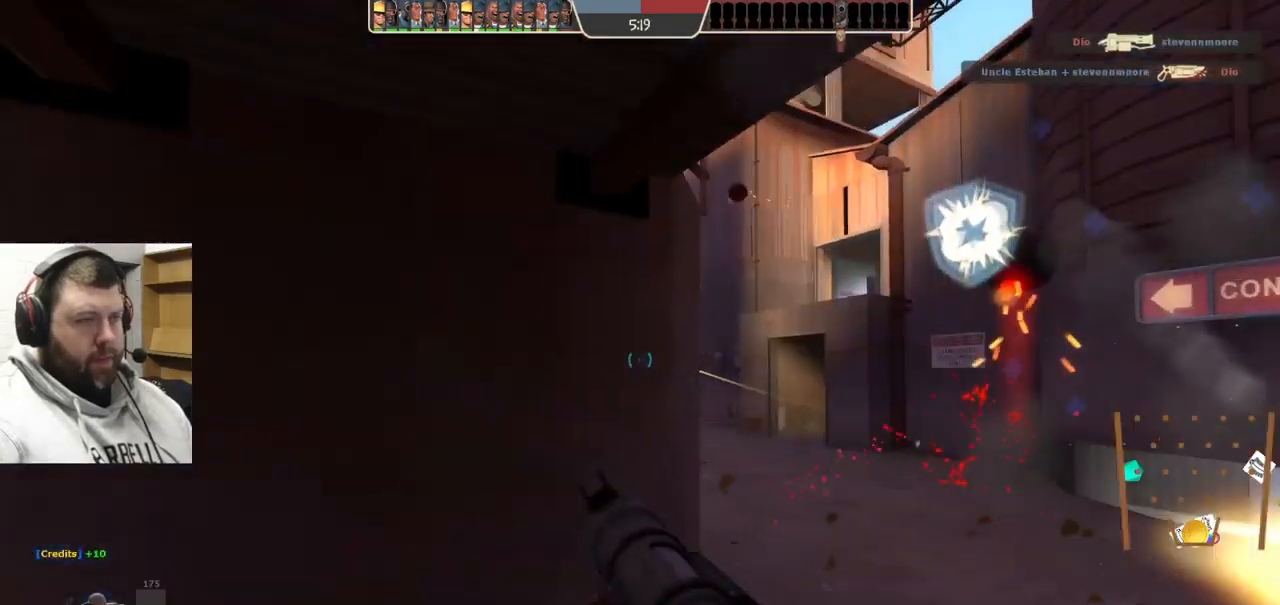
{"buttons": [], "left_stick": "up-right", "right_stick": "center", "events": [[17, "right_stick", "center"], [167, "right_stick", "left"], [267, "right_stick", "center"], [300, "R2", "down"], [433, "R2", "up"]]}
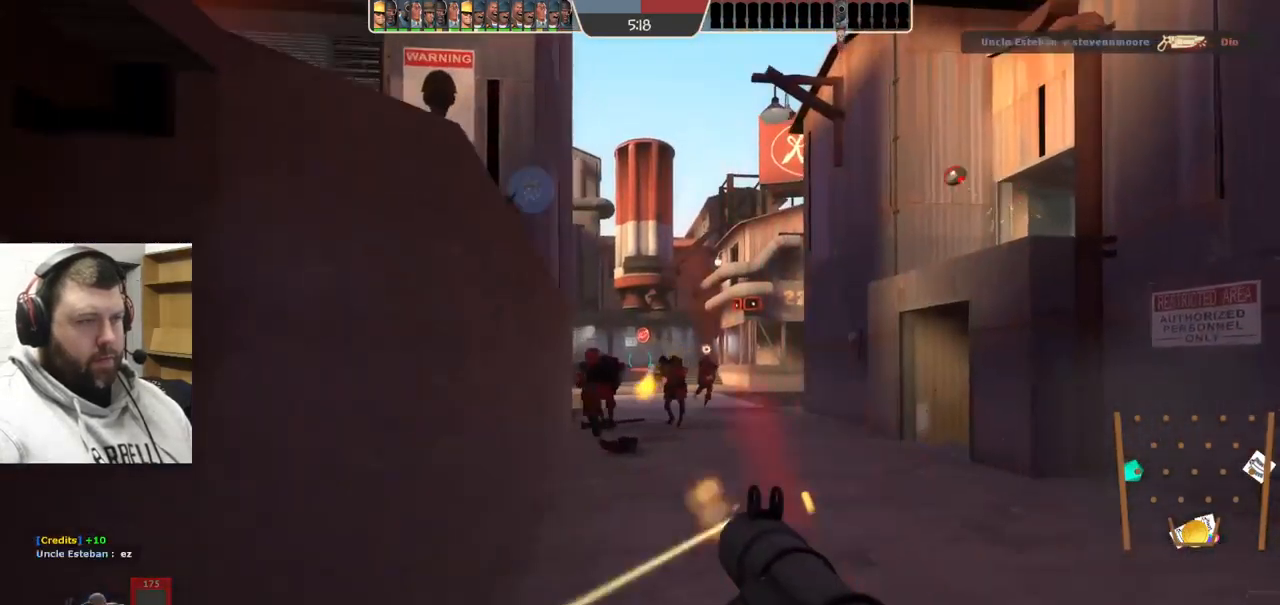
{"buttons": [], "left_stick": "down", "right_stick": "center", "events": [[50, "left_stick", "up"], [150, "R2", "down"], [250, "R2", "up"], [250, "left_stick", "left"], [333, "R2", "down"], [383, "R2", "up"], [383, "left_stick", "down"]]}
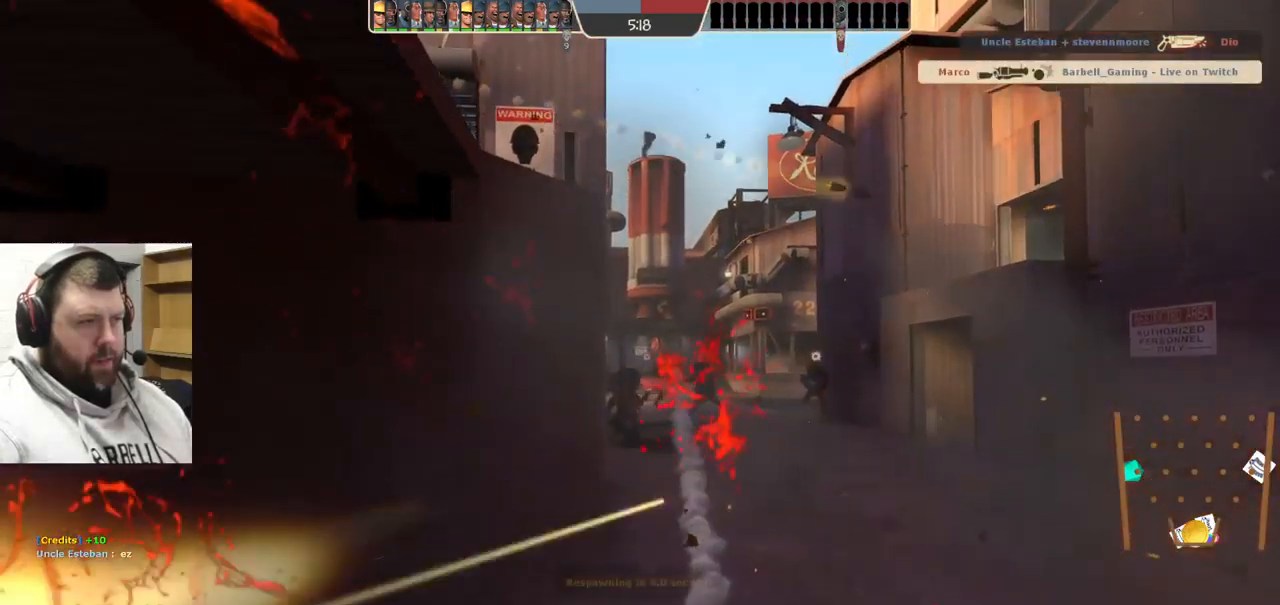
{"buttons": ["START"], "left_stick": "center", "right_stick": "center", "events": [[17, "left_stick", "center"], [117, "SQUARE", "down"], [200, "SQUARE", "up"], [500, "START", "down"]]}
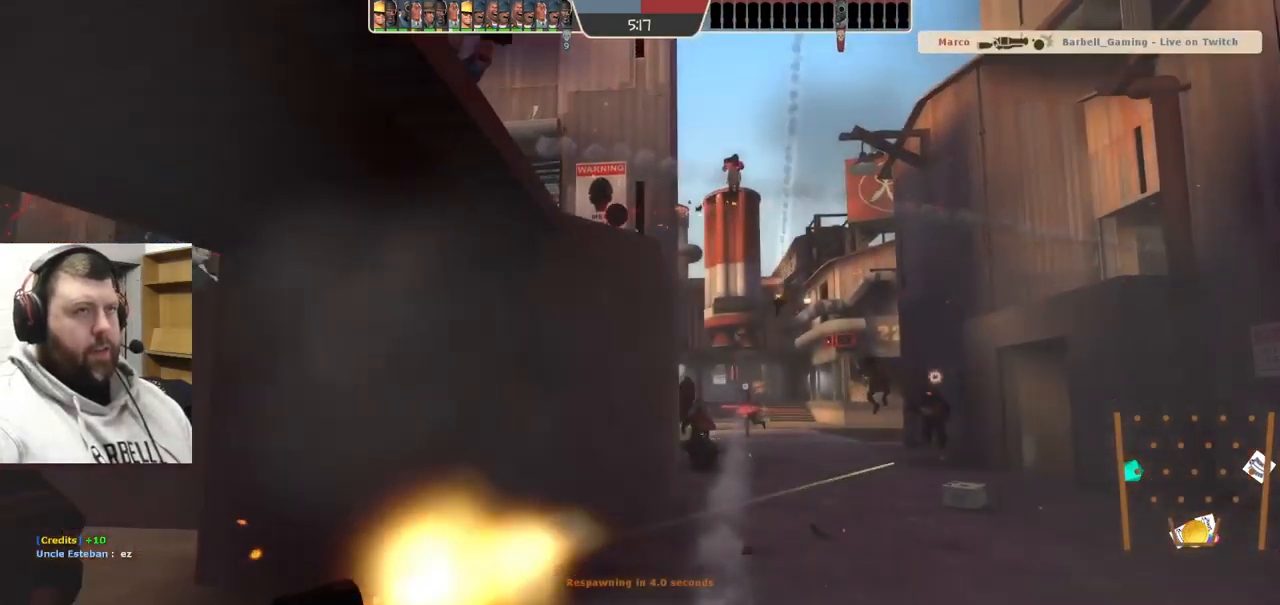
{"buttons": [], "left_stick": "center", "right_stick": "center", "events": [[117, "START", "up"]]}
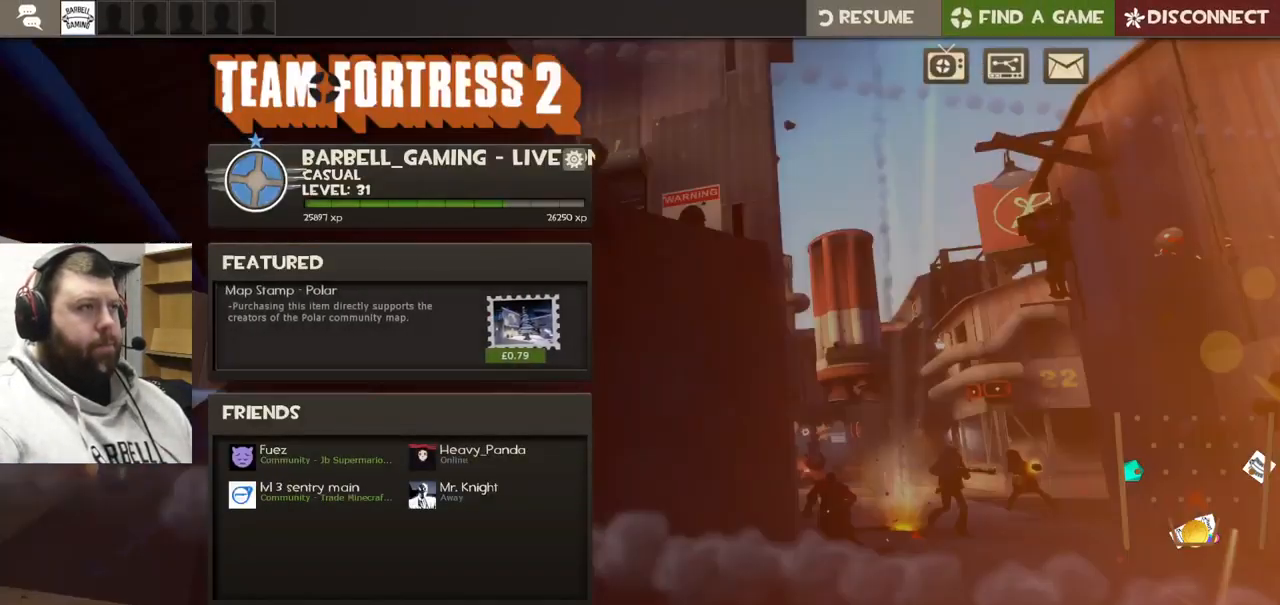
{"buttons": ["START"], "left_stick": "center", "right_stick": "center", "events": [[133, "TOUCHPAD", "down"], [150, "TOUCHPAD", "up"], [467, "START", "down"]]}
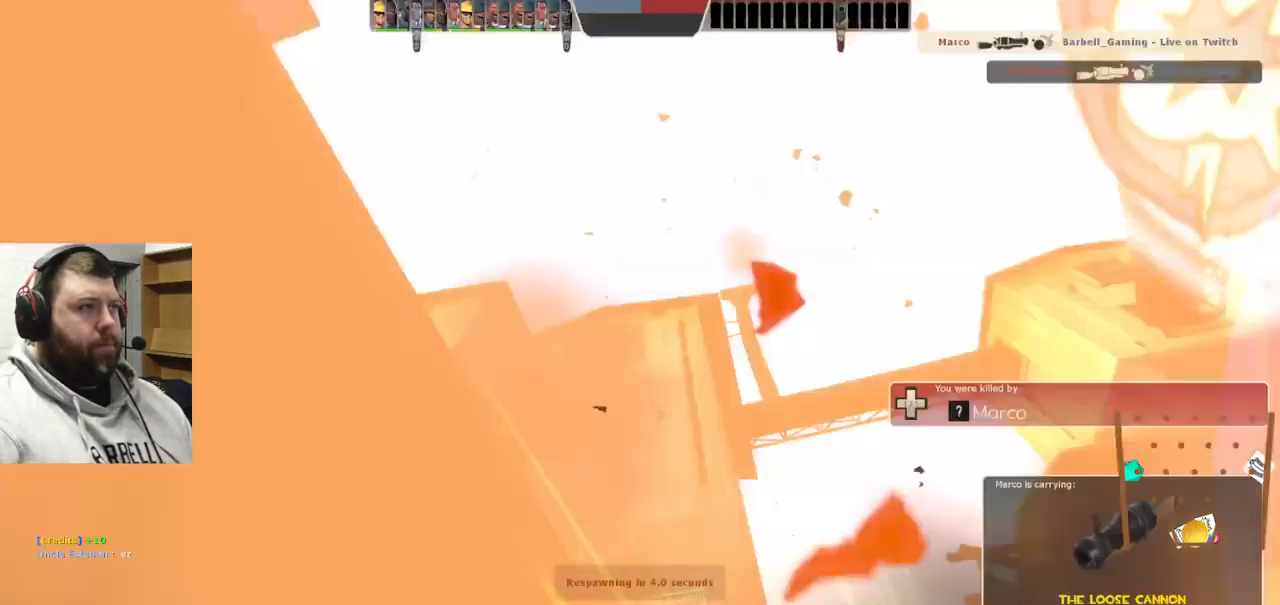
{"buttons": [], "left_stick": "center", "right_stick": "center", "events": [[50, "START", "up"], [183, "TOUCHPAD", "down"], [267, "TOUCHPAD", "up"]]}
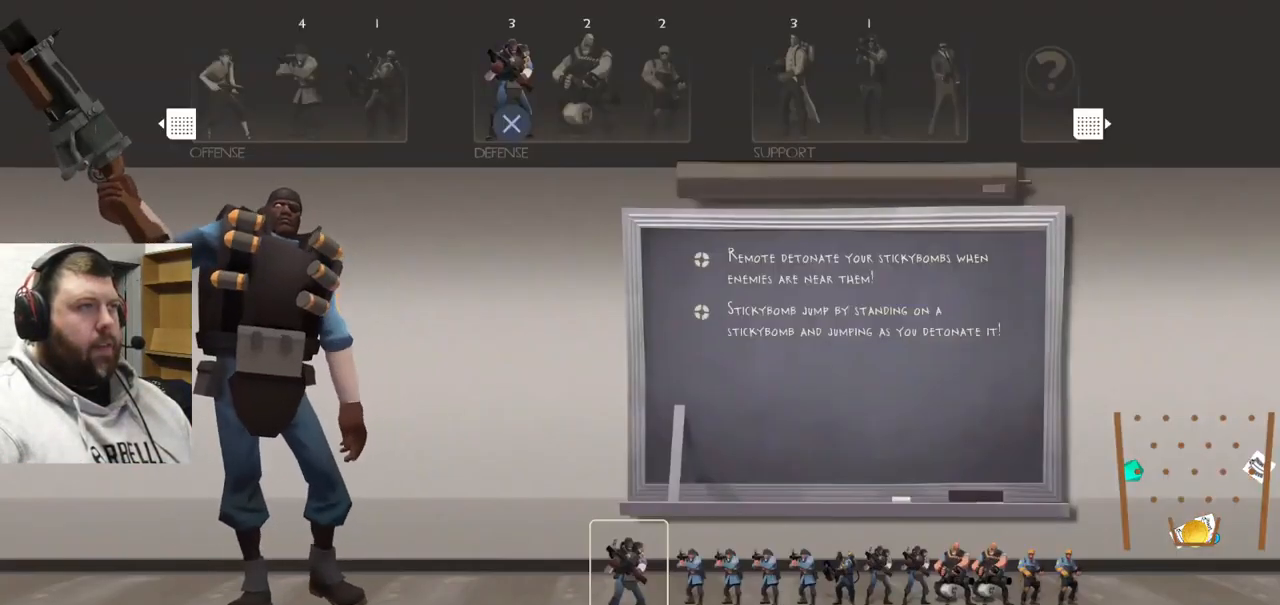
{"buttons": [], "left_stick": "center", "right_stick": "center", "events": [[199, "DPAD_RIGHT", "down"], [266, "DPAD_RIGHT", "up"], [349, "DPAD_RIGHT", "down"], [416, "DPAD_RIGHT", "up"], [433, "CROSS", "down"], [516, "CROSS", "up"]]}
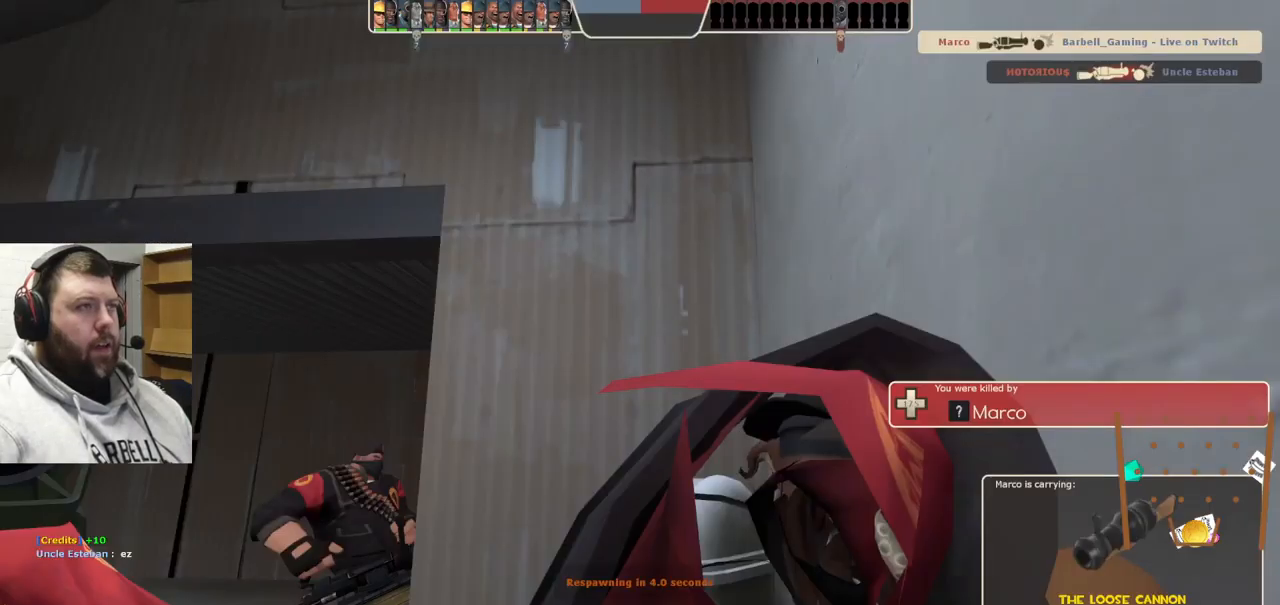
{"buttons": [], "left_stick": "center", "right_stick": "center", "events": []}
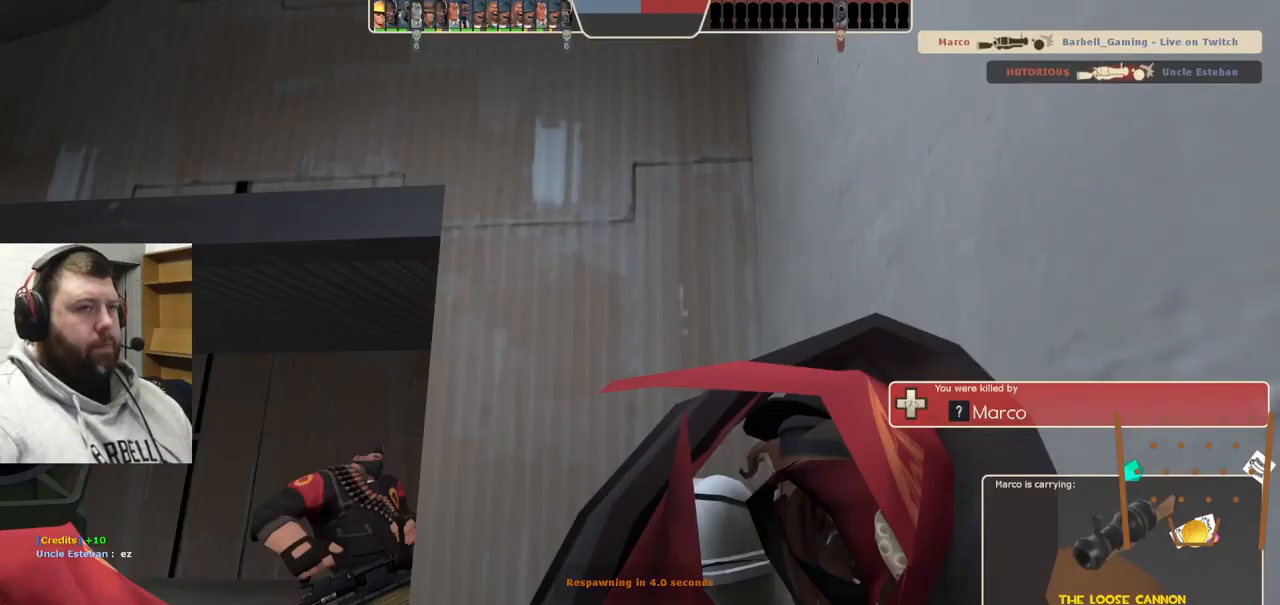
{"buttons": [], "left_stick": "center", "right_stick": "center", "events": []}
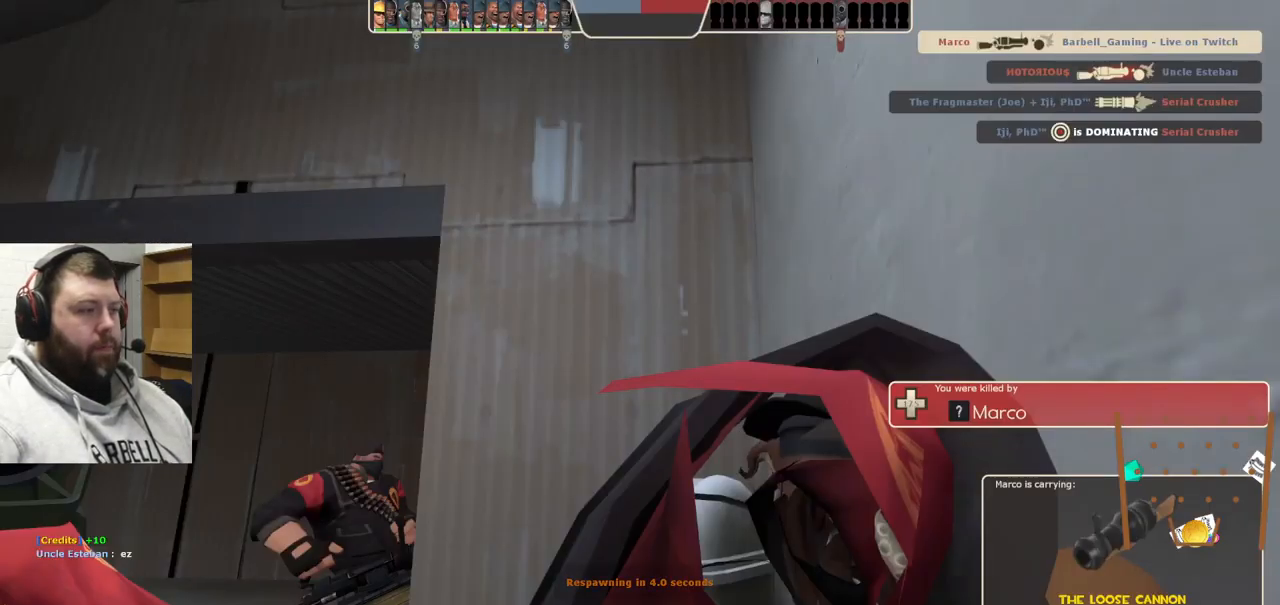
{"buttons": ["DPAD_LEFT"], "left_stick": "center", "right_stick": "center", "events": [[483, "DPAD_LEFT", "down"]]}
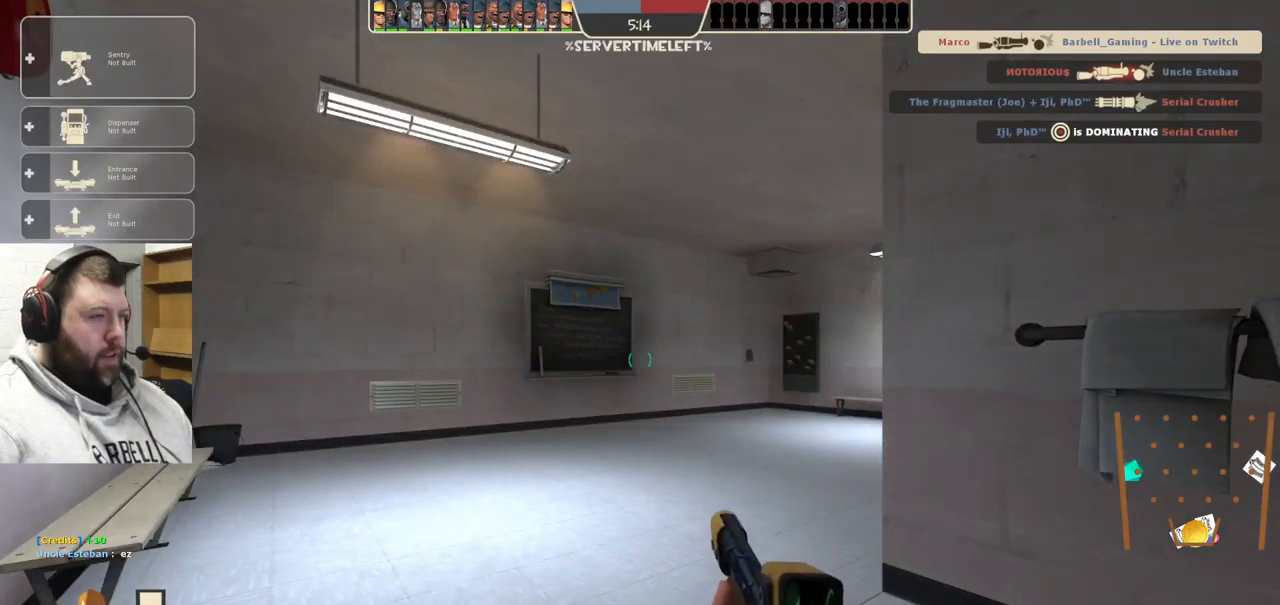
{"buttons": ["R2"], "left_stick": "center", "right_stick": "center", "events": [[67, "DPAD_LEFT", "up"], [167, "DPAD_RIGHT", "down"], [217, "DPAD_RIGHT", "up"], [283, "DPAD_RIGHT", "down"], [333, "DPAD_RIGHT", "up"], [467, "R2", "down"]]}
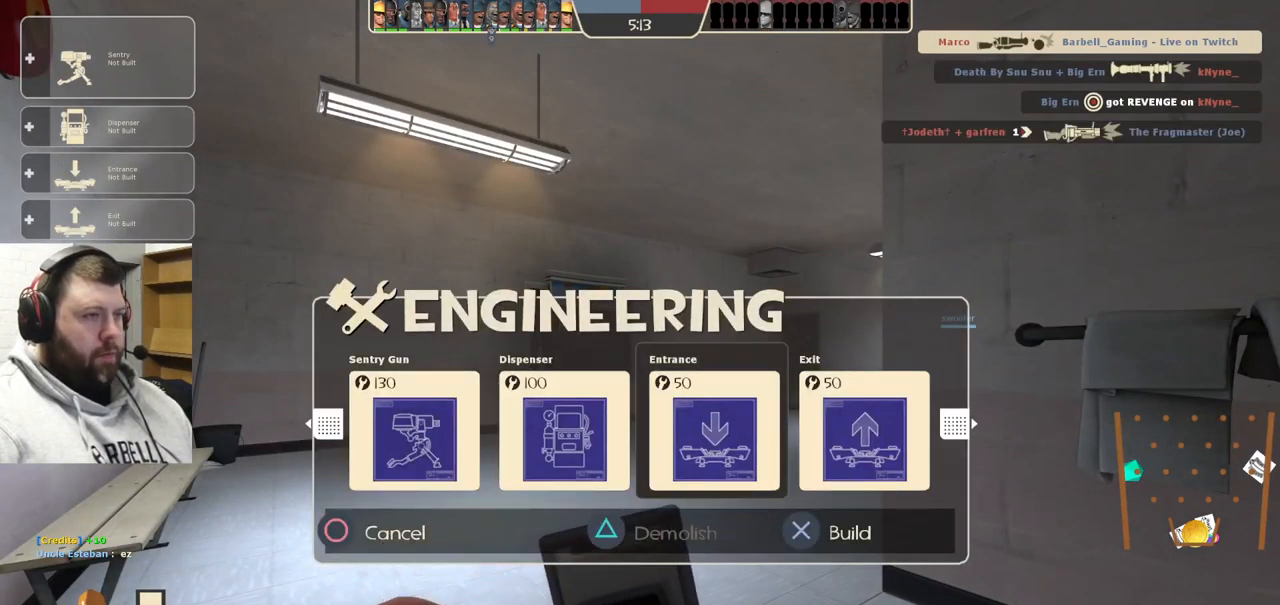
{"buttons": [], "left_stick": "up-left", "right_stick": "center", "events": [[33, "left_stick", "up"], [67, "R2", "up"], [250, "right_stick", "right"], [450, "left_stick", "up-left"], [450, "right_stick", "center"]]}
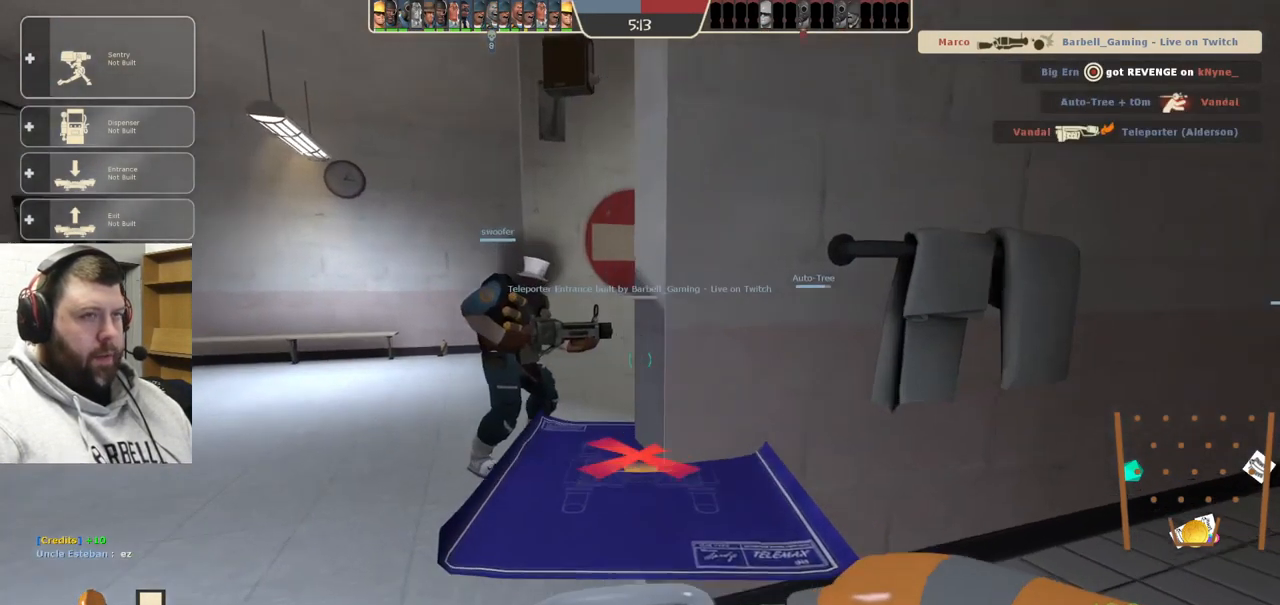
{"buttons": [], "left_stick": "up", "right_stick": "up-right", "events": [[17, "right_stick", "right"], [183, "right_stick", "center"], [467, "left_stick", "up"], [500, "right_stick", "up-right"]]}
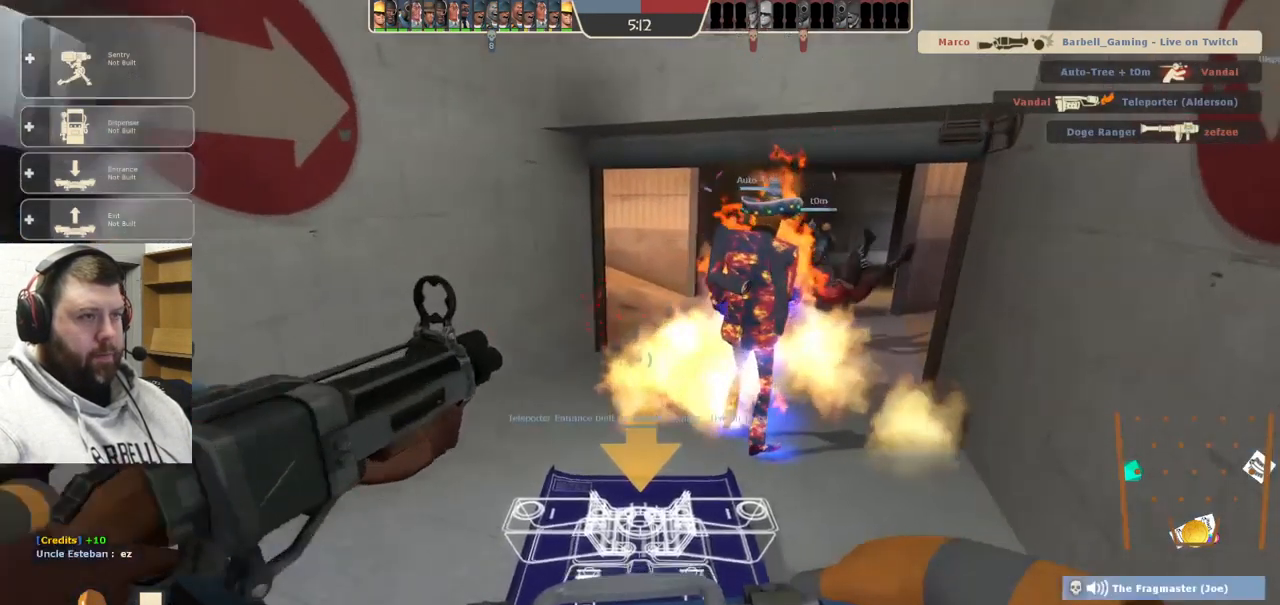
{"buttons": [], "left_stick": "up", "right_stick": "center", "events": [[133, "right_stick", "center"]]}
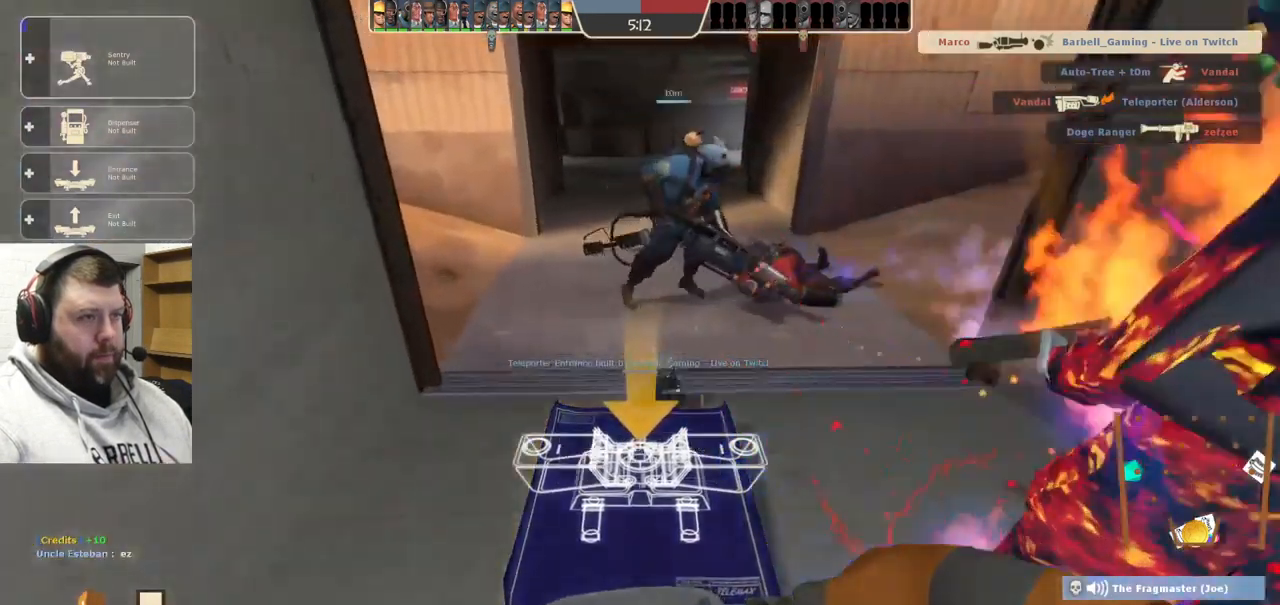
{"buttons": ["R2"], "left_stick": "up", "right_stick": "center", "events": [[250, "R2", "down"], [367, "R2", "up"], [417, "R2", "down"]]}
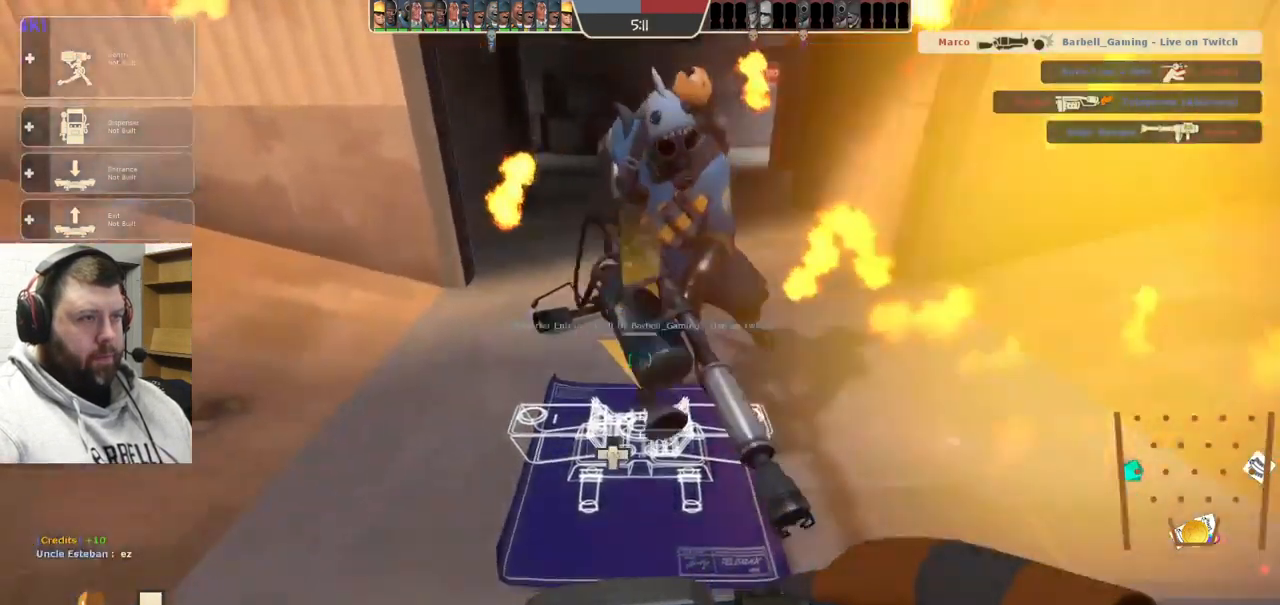
{"buttons": [], "left_stick": "down", "right_stick": "center", "events": [[183, "R2", "up"], [300, "R2", "down"], [350, "R2", "up"], [367, "left_stick", "down-right"], [417, "left_stick", "down"]]}
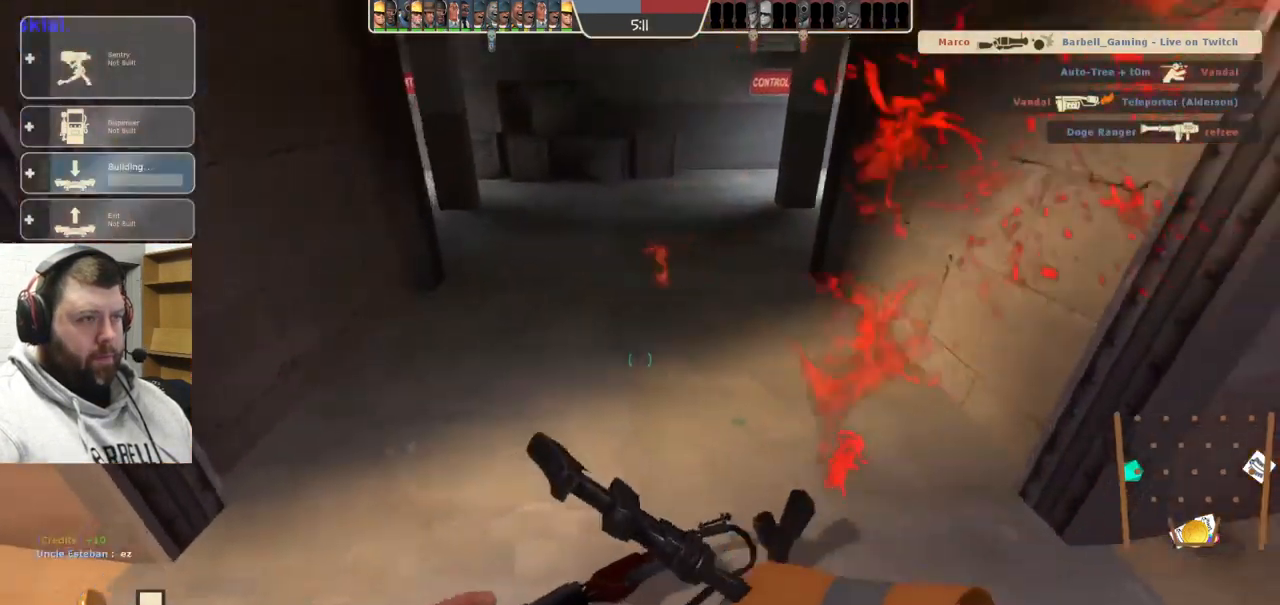
{"buttons": [], "left_stick": "up", "right_stick": "center", "events": [[134, "left_stick", "down-left"], [317, "left_stick", "up"]]}
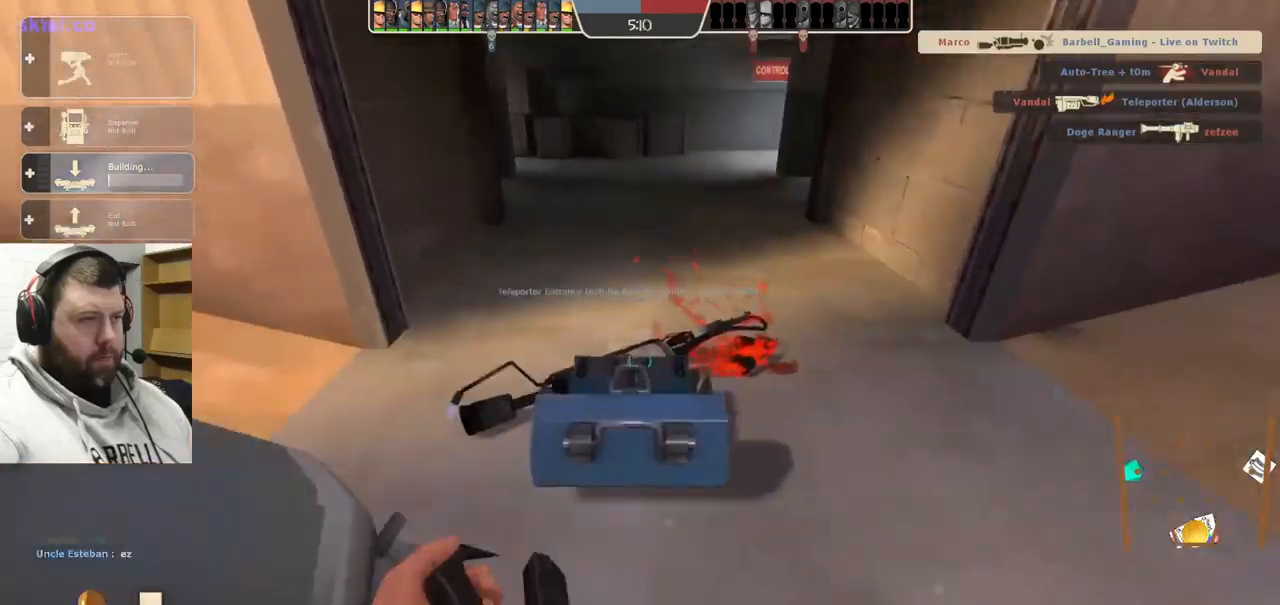
{"buttons": [], "left_stick": "up", "right_stick": "center", "events": []}
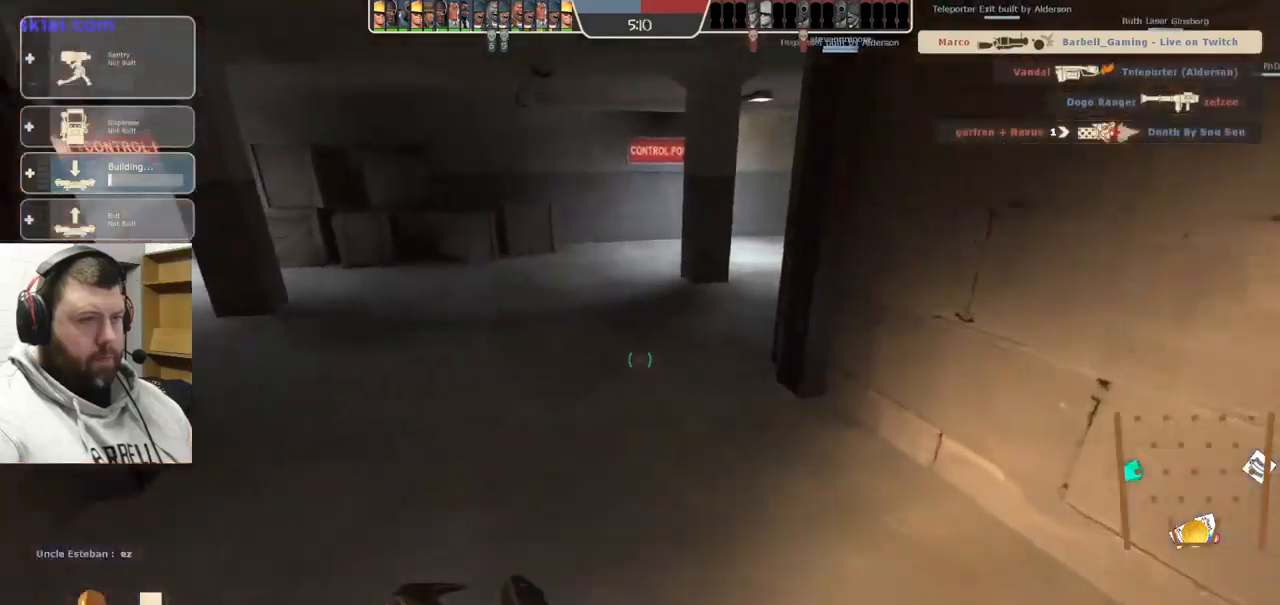
{"buttons": [], "left_stick": "up", "right_stick": "center", "events": []}
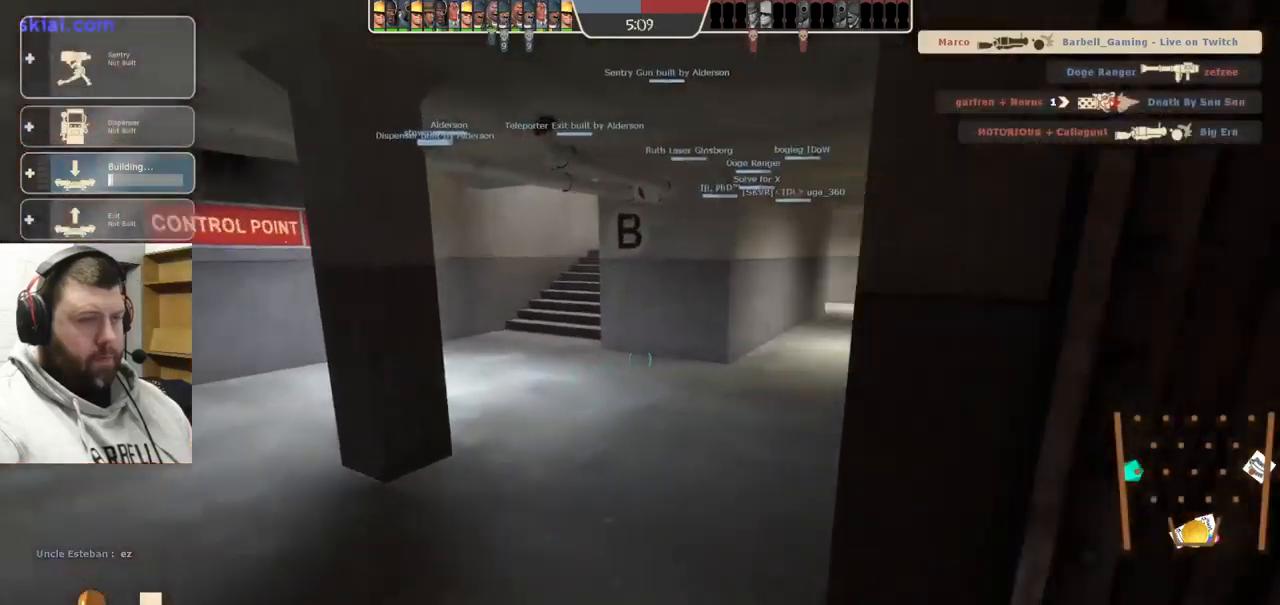
{"buttons": [], "left_stick": "up", "right_stick": "center", "events": []}
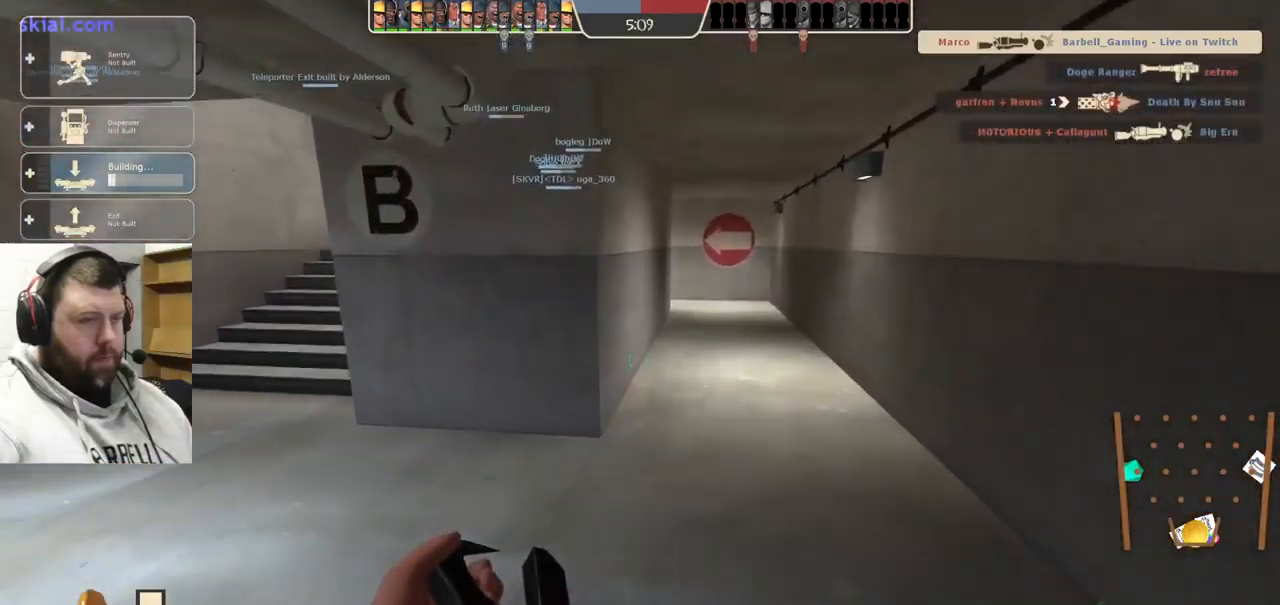
{"buttons": [], "left_stick": "up", "right_stick": "center", "events": [[117, "left_stick", "up-right"], [250, "left_stick", "up"]]}
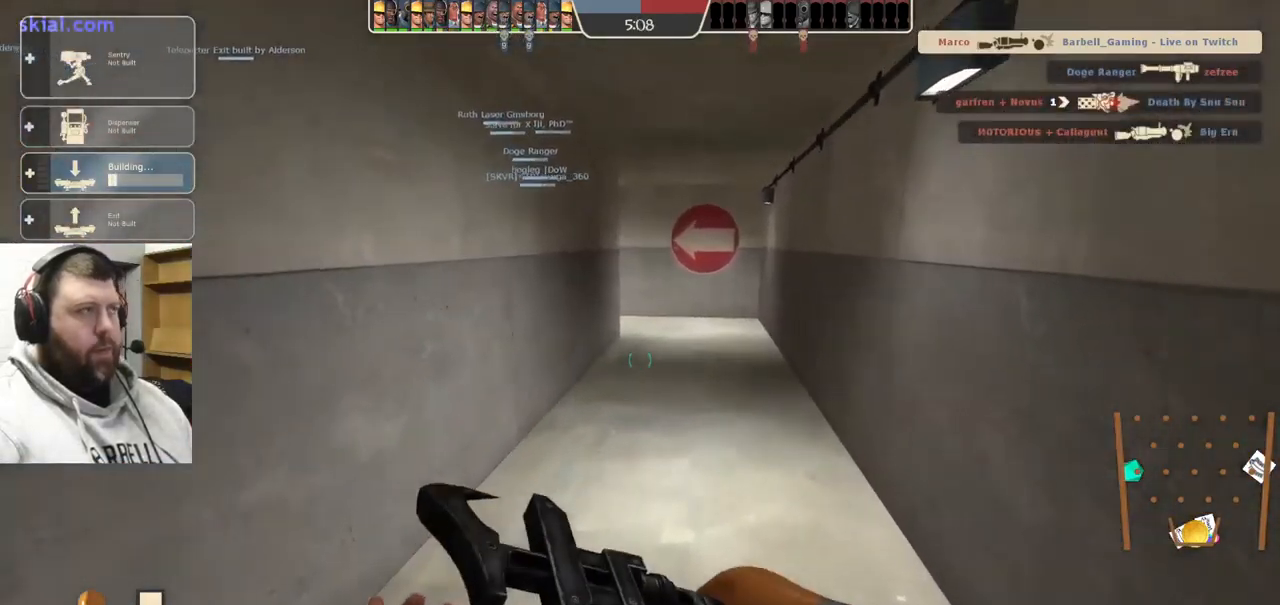
{"buttons": [], "left_stick": "up", "right_stick": "center", "events": []}
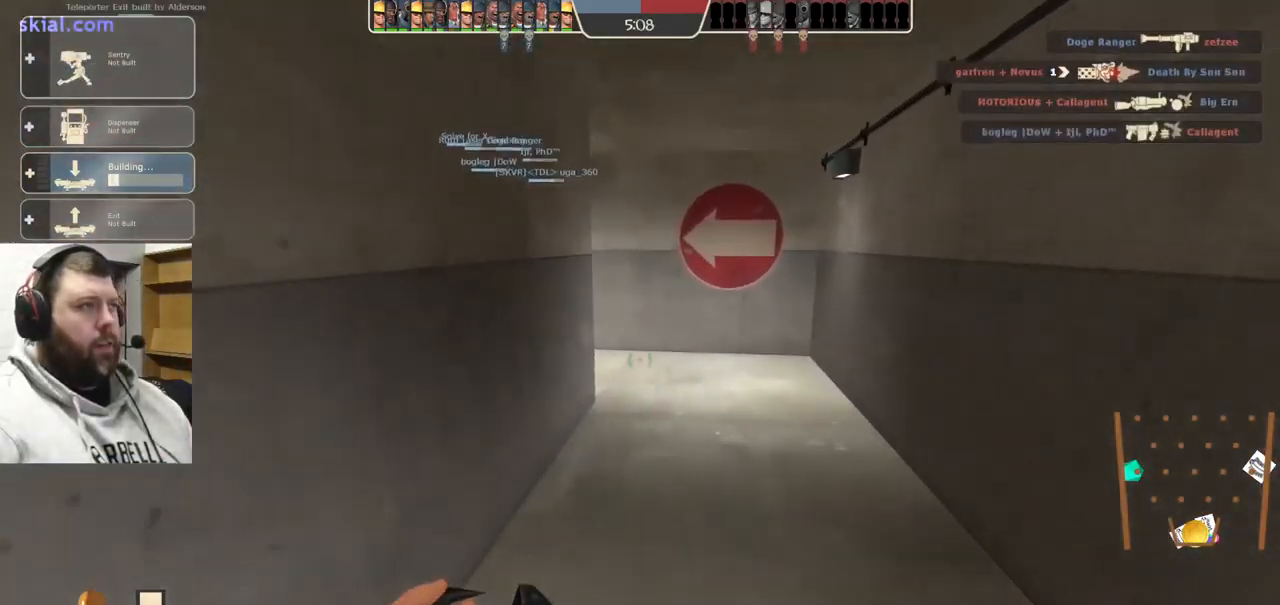
{"buttons": [], "left_stick": "up", "right_stick": "center", "events": []}
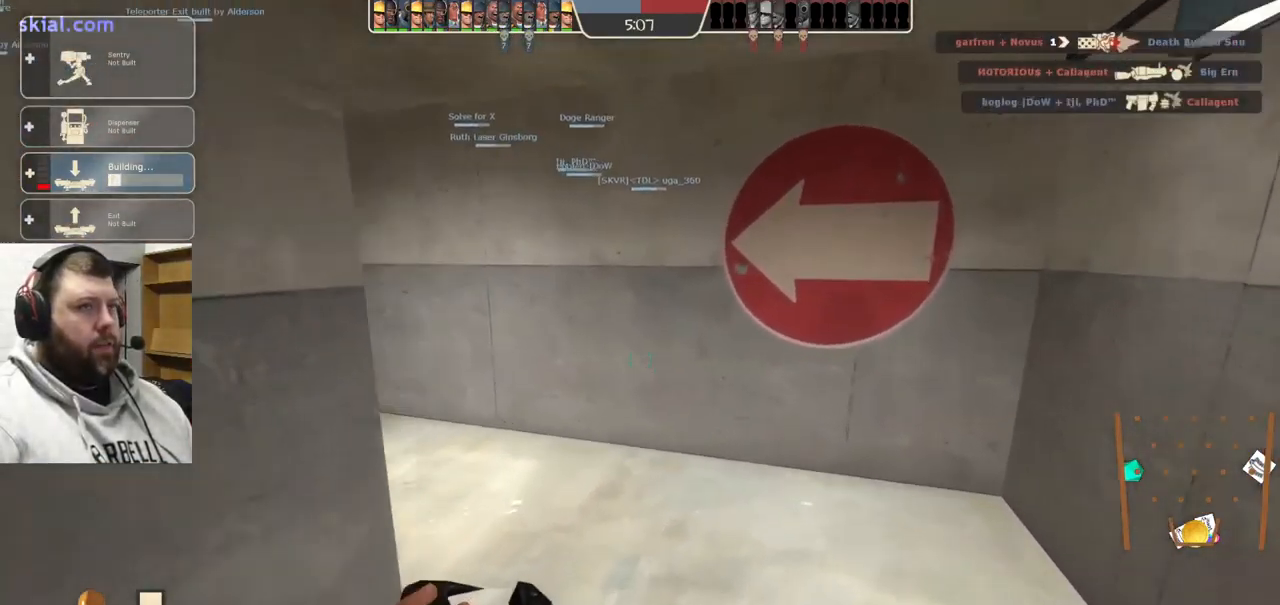
{"buttons": [], "left_stick": "up", "right_stick": "center", "events": []}
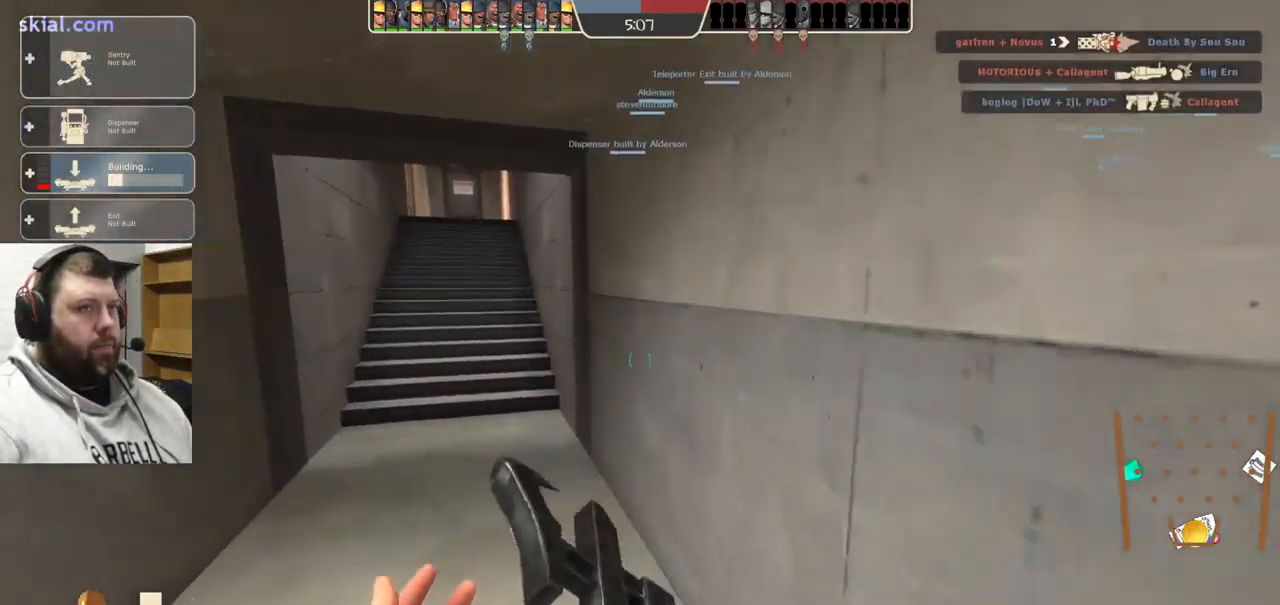
{"buttons": [], "left_stick": "up", "right_stick": "center", "events": []}
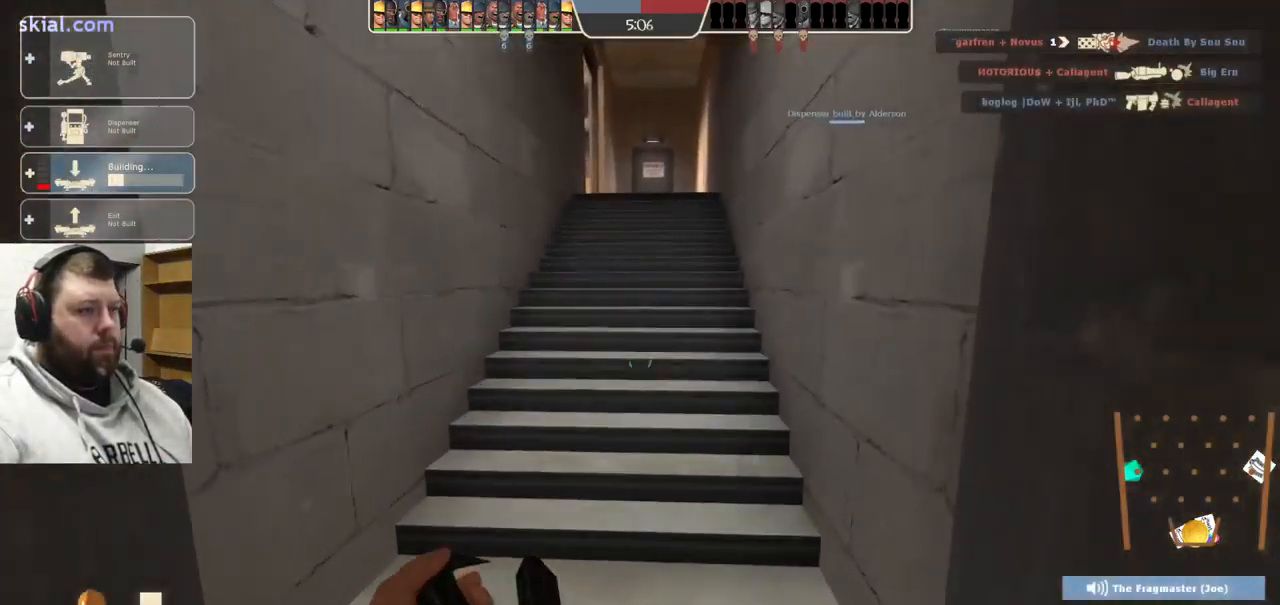
{"buttons": [], "left_stick": "up", "right_stick": "center", "events": []}
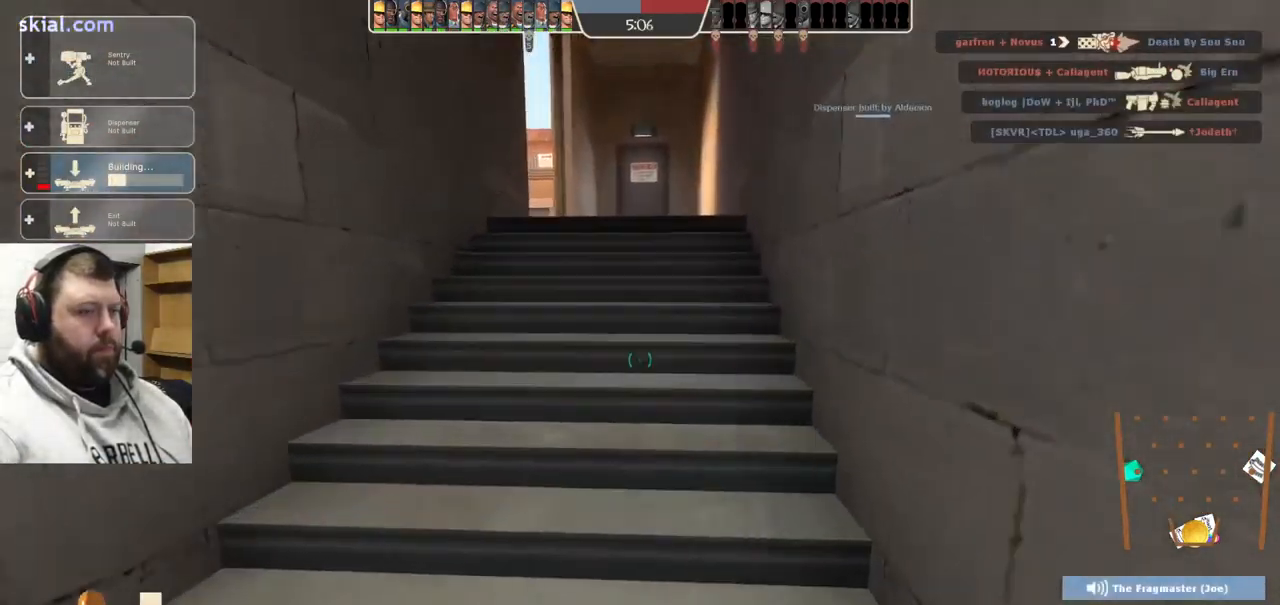
{"buttons": [], "left_stick": "up", "right_stick": "center", "events": []}
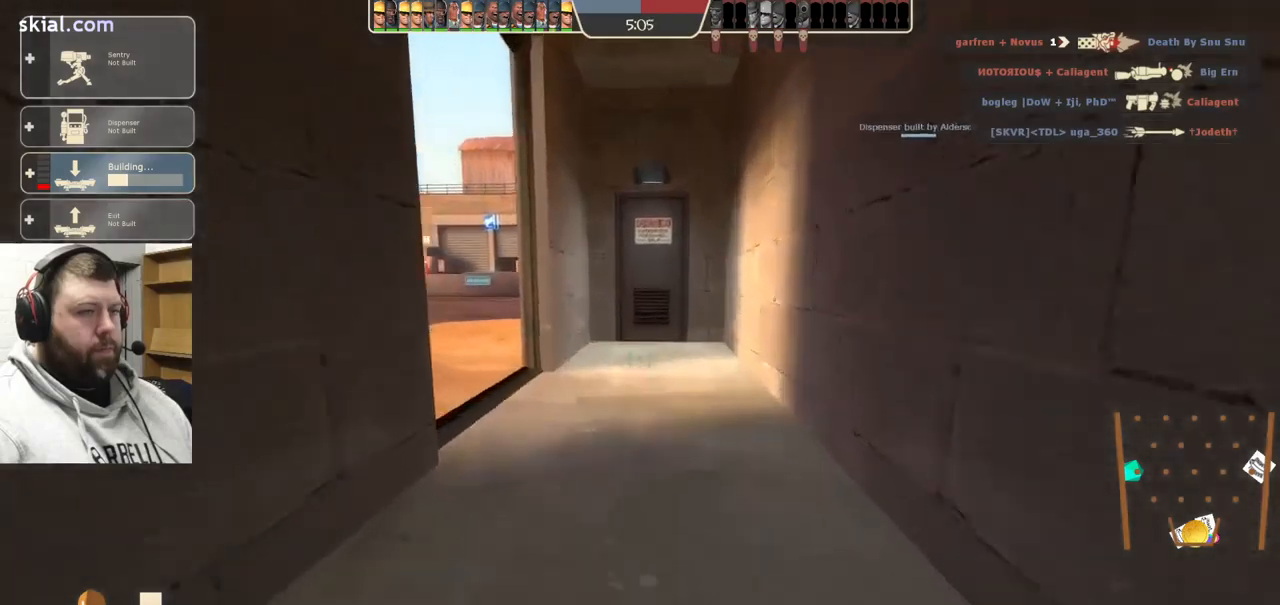
{"buttons": [], "left_stick": "up-left", "right_stick": "center", "events": [[500, "left_stick", "up-left"]]}